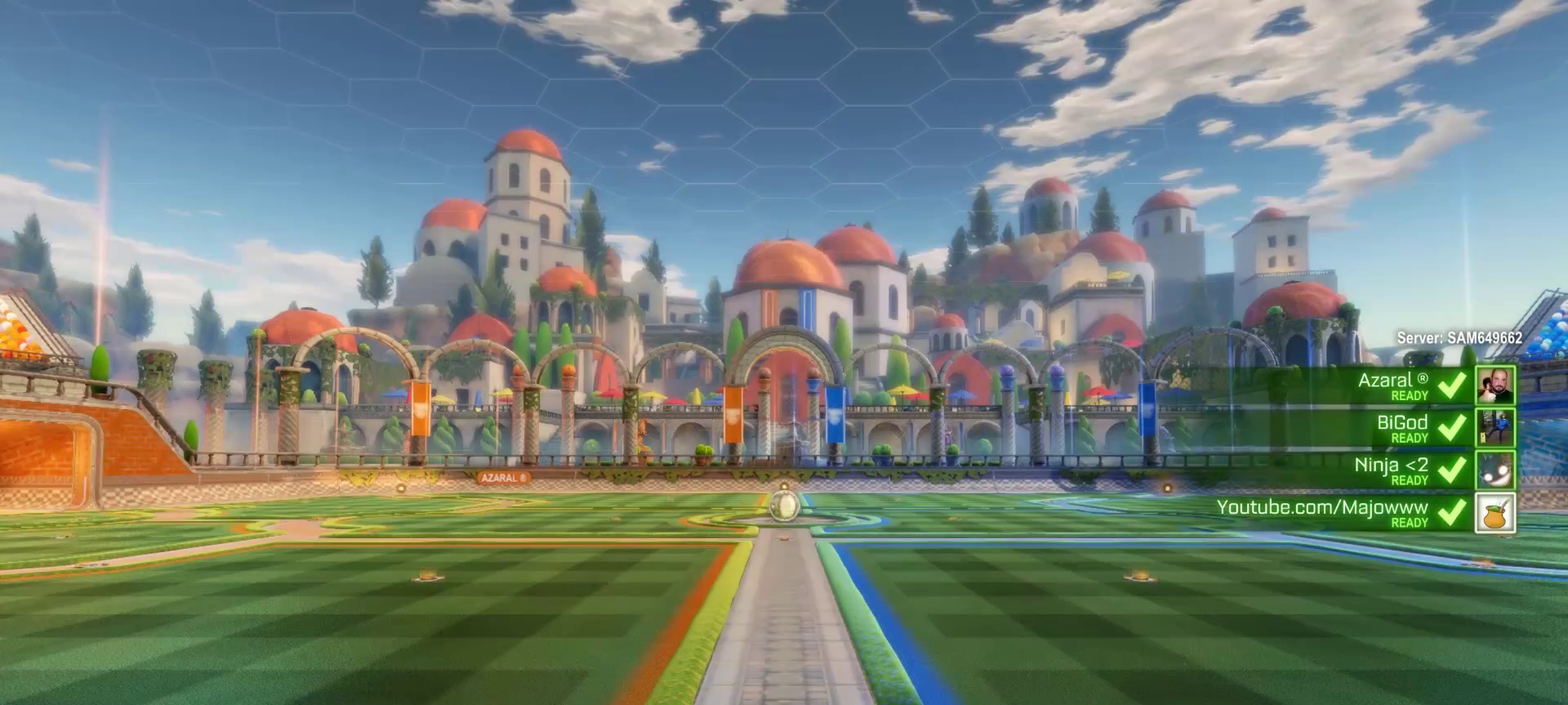
Gameplay with a controller (PlayStation layout); each line is a JSON object with the inputs held at the frame after it. "events" lists button and stick changes between this image and that frame as [ms after this image, input, new state], when the widget could be followed in between. Not read: L1 L3 R1 R3.
{"buttons": ["TRIANGLE", "R2"], "left_stick": "center", "right_stick": "center", "events": [[367, "TRIANGLE", "down"], [417, "TRIANGLE", "up"], [500, "TRIANGLE", "down"]]}
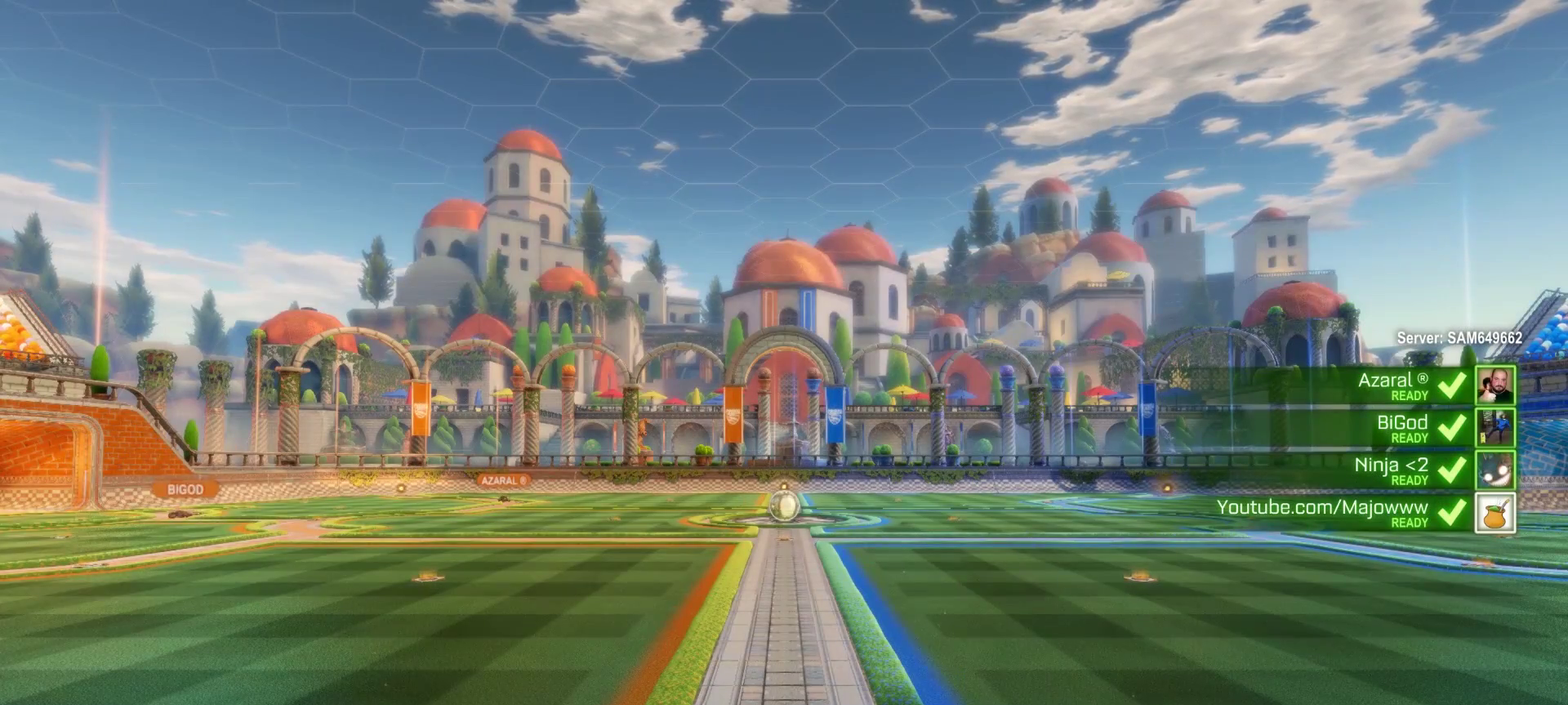
{"buttons": ["R2"], "left_stick": "center", "right_stick": "center", "events": [[67, "TRIANGLE", "up"]]}
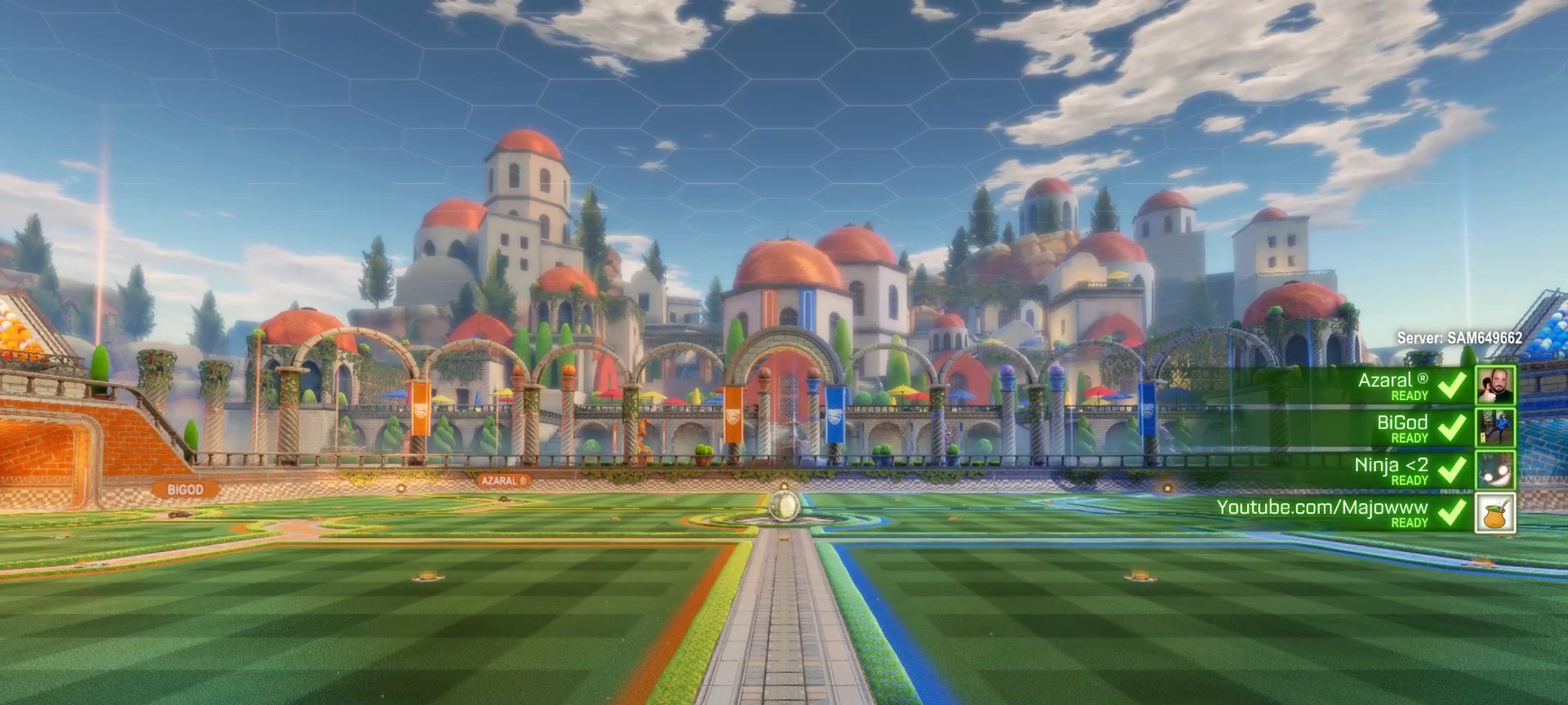
{"buttons": ["R2"], "left_stick": "center", "right_stick": "center", "events": [[350, "TRIANGLE", "down"], [417, "TRIANGLE", "up"]]}
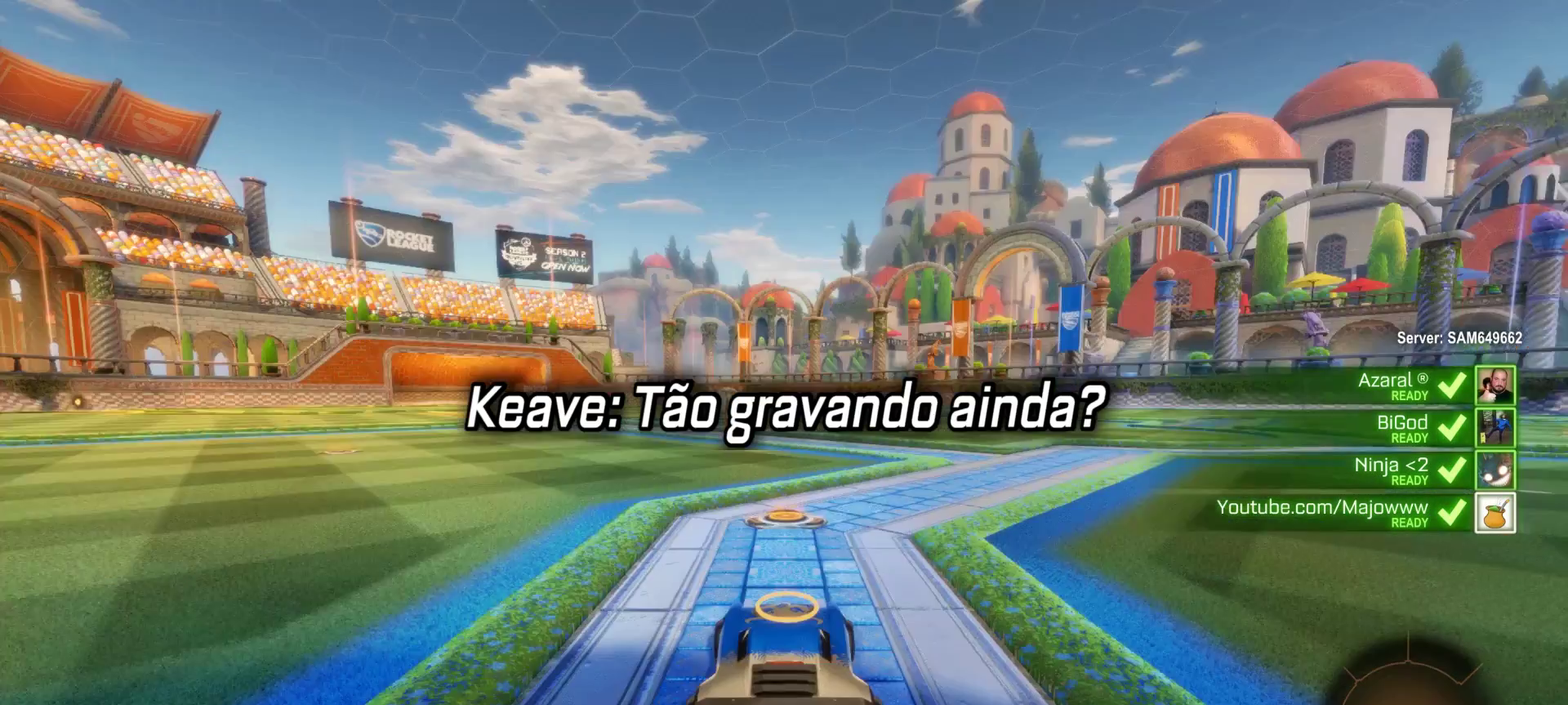
{"buttons": ["R2"], "left_stick": "center", "right_stick": "center", "events": [[33, "TRIANGLE", "down"], [117, "TRIANGLE", "up"]]}
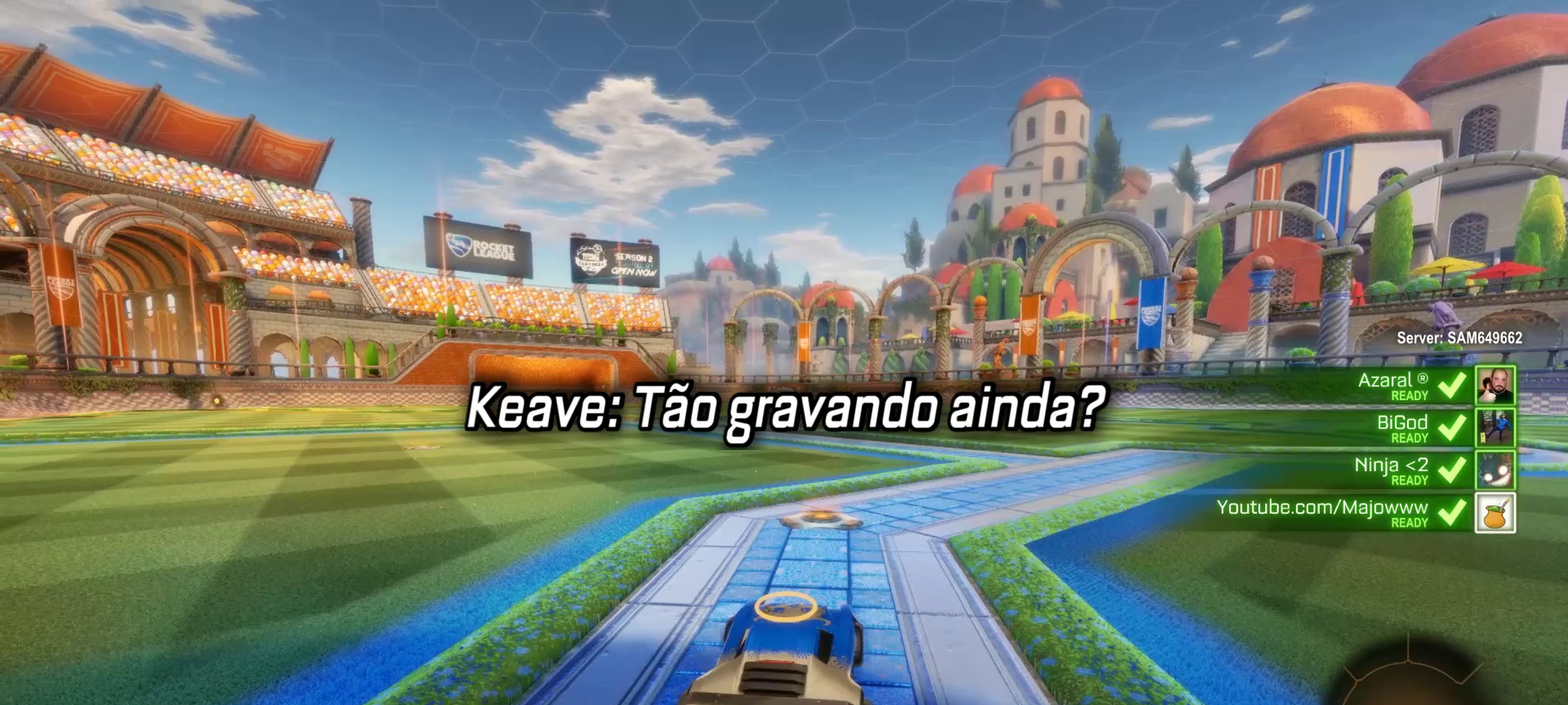
{"buttons": ["R2"], "left_stick": "center", "right_stick": "center", "events": []}
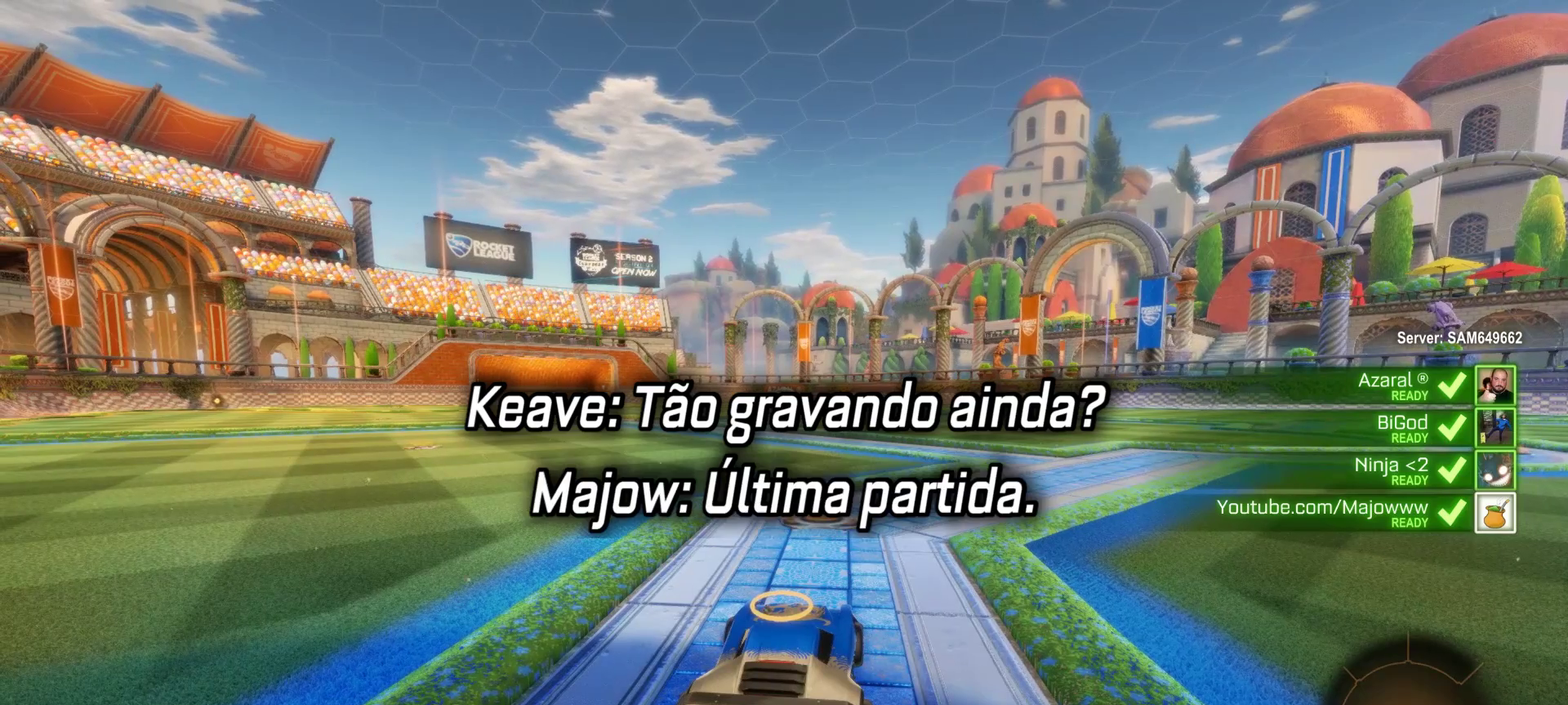
{"buttons": ["R2"], "left_stick": "center", "right_stick": "center", "events": []}
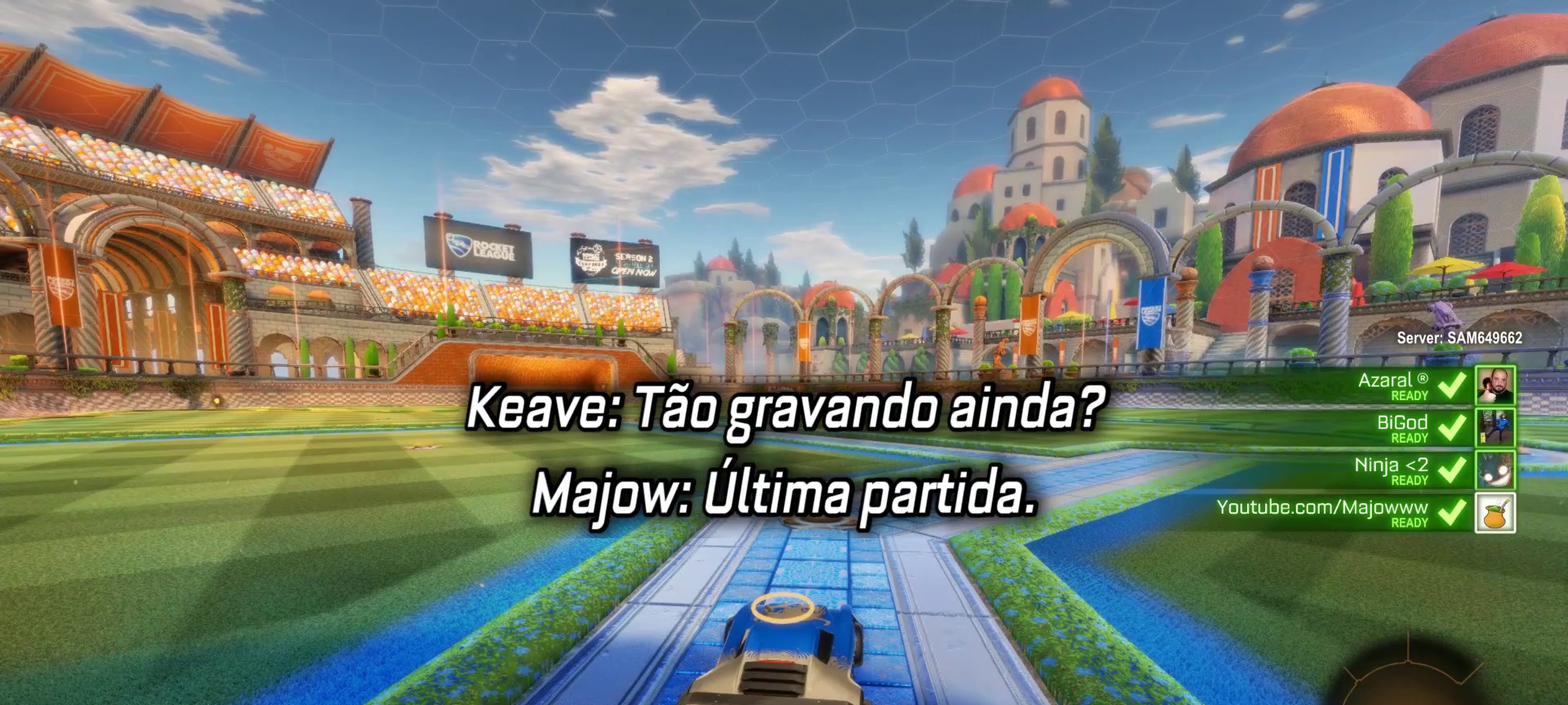
{"buttons": ["R2"], "left_stick": "center", "right_stick": "center", "events": []}
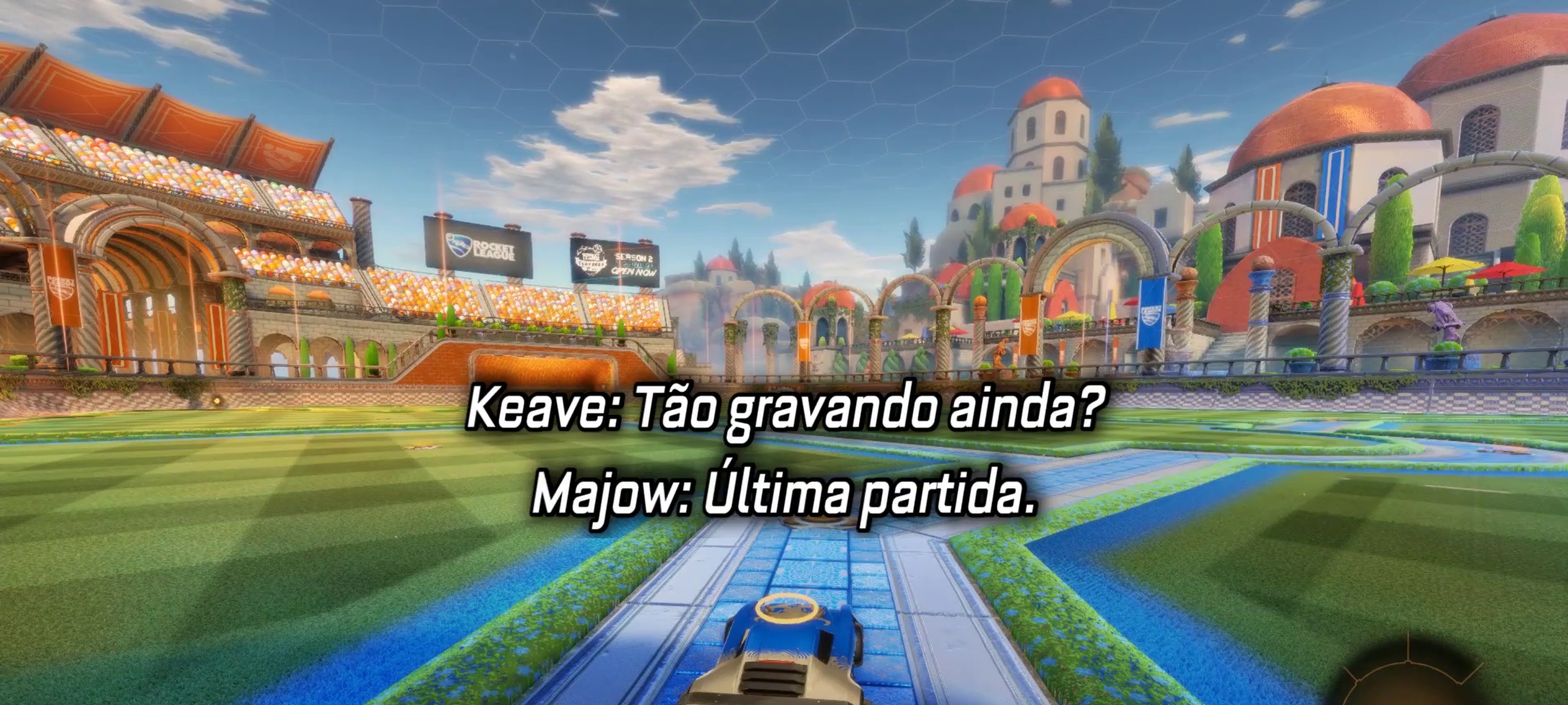
{"buttons": ["R2", "SELECT"], "left_stick": "center", "right_stick": "center", "events": [[117, "SELECT", "down"]]}
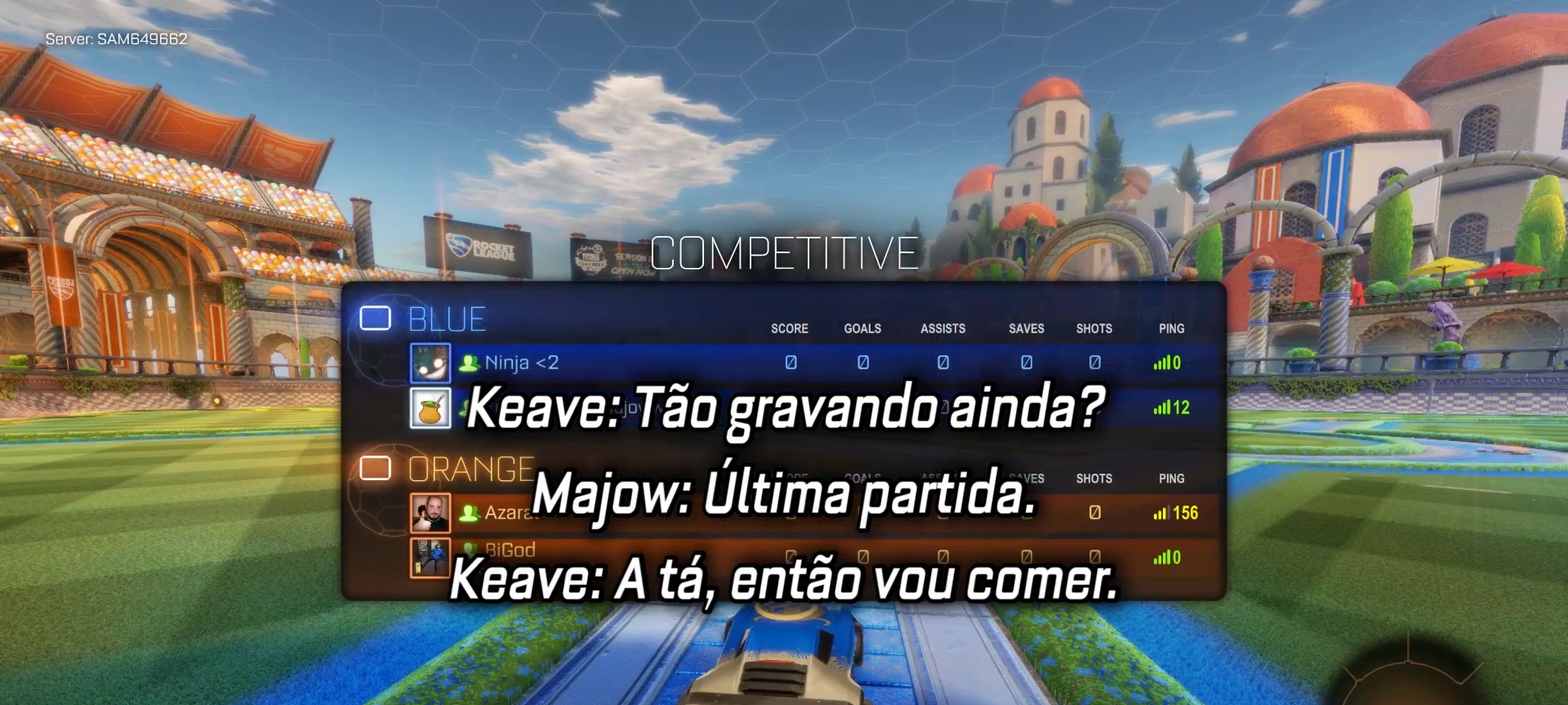
{"buttons": ["R2", "SELECT"], "left_stick": "center", "right_stick": "center", "events": []}
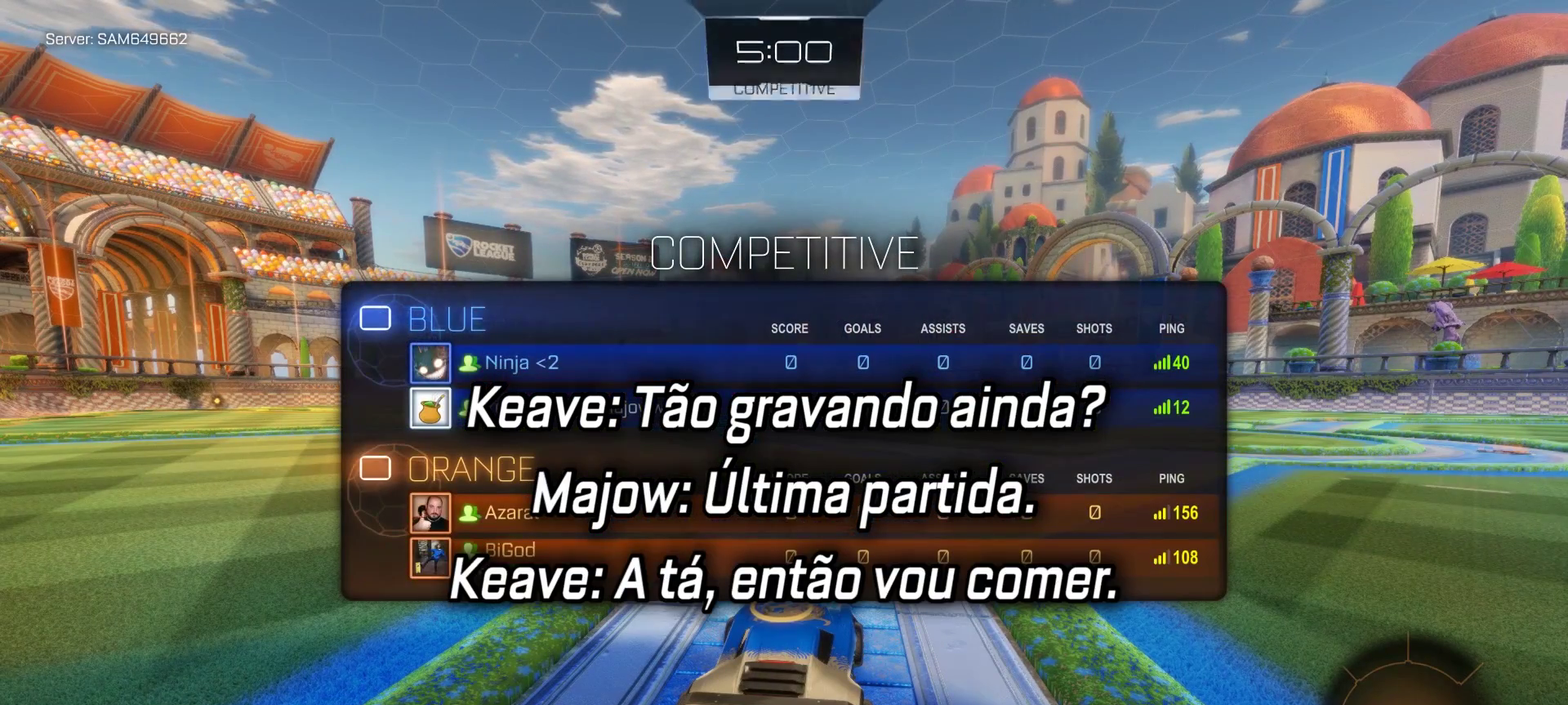
{"buttons": ["R2", "SELECT"], "left_stick": "center", "right_stick": "center", "events": []}
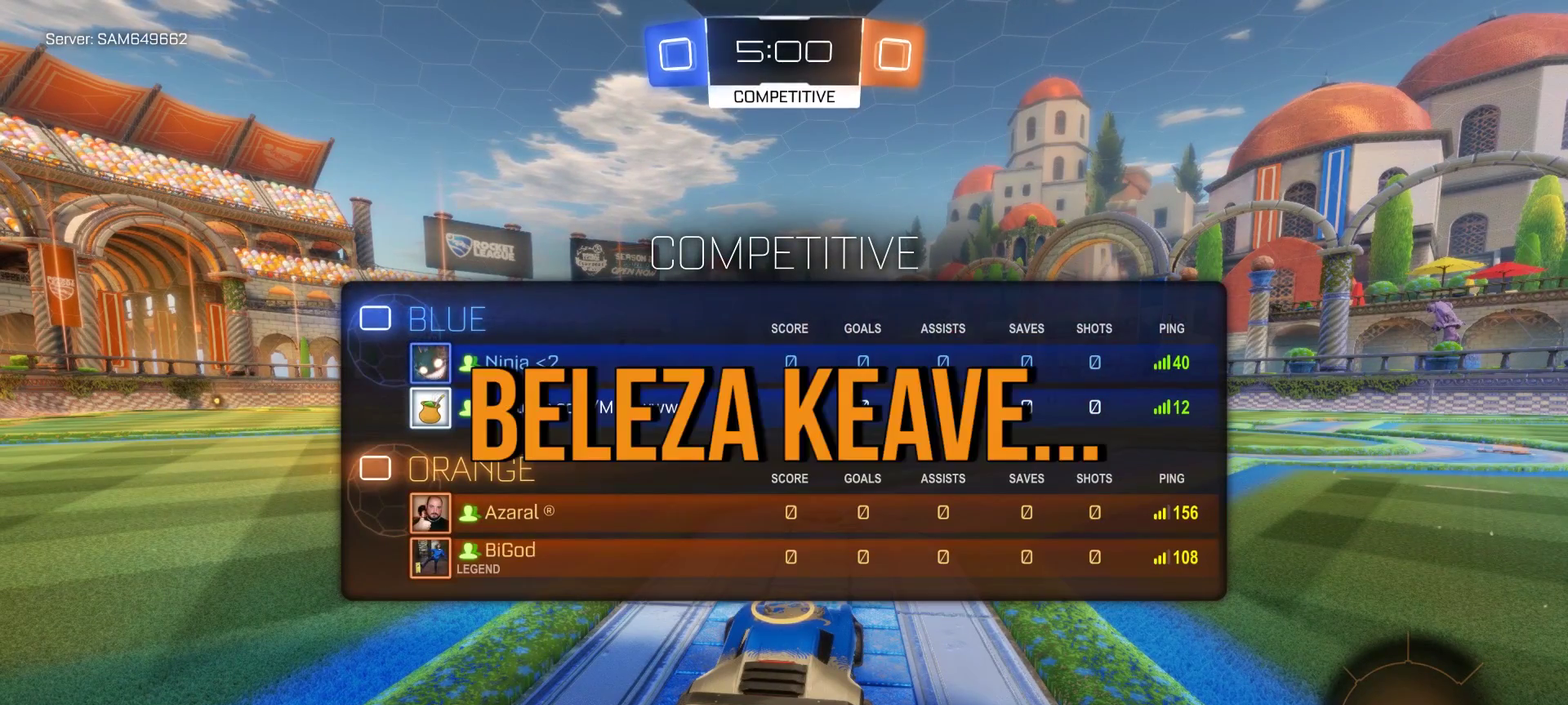
{"buttons": ["R2", "SELECT"], "left_stick": "center", "right_stick": "center", "events": []}
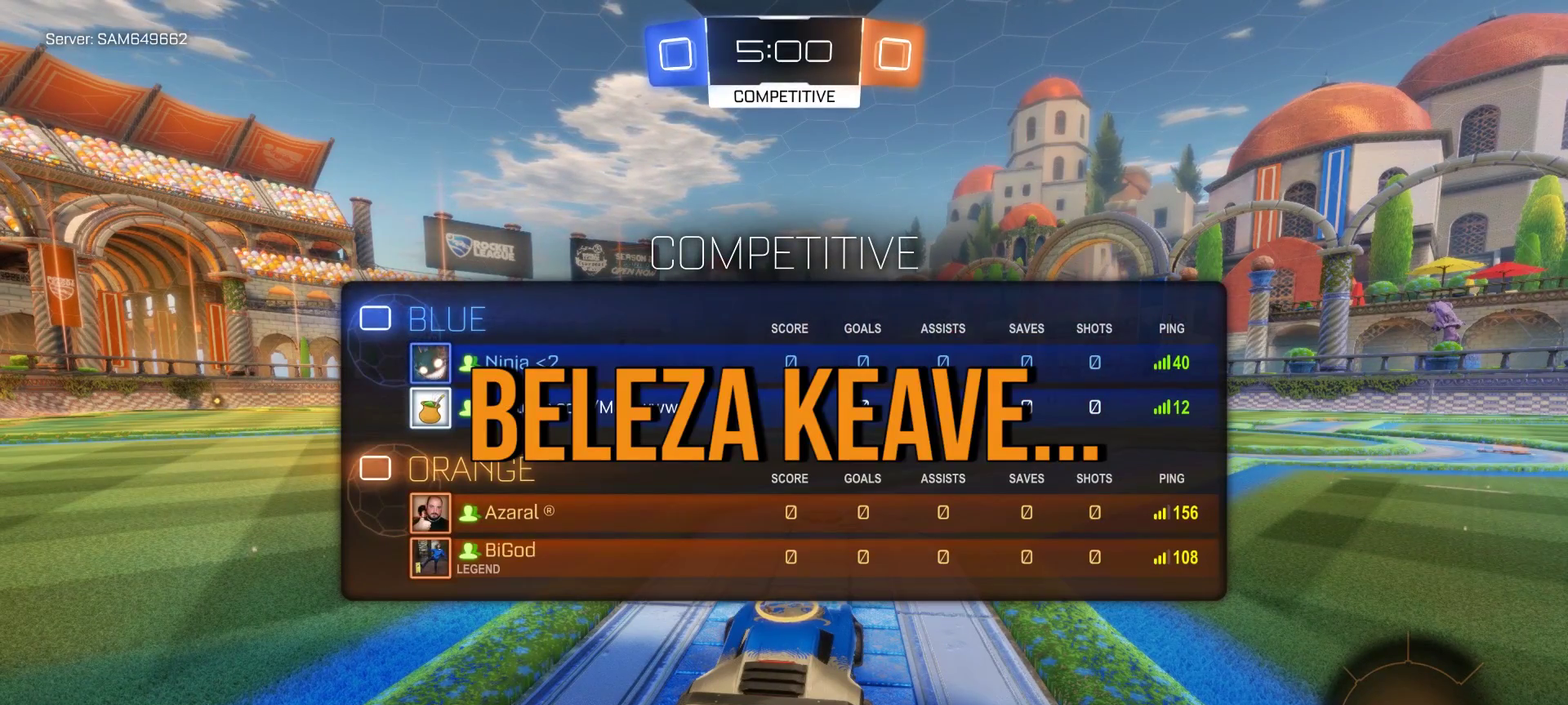
{"buttons": ["R2", "SELECT"], "left_stick": "center", "right_stick": "center", "events": []}
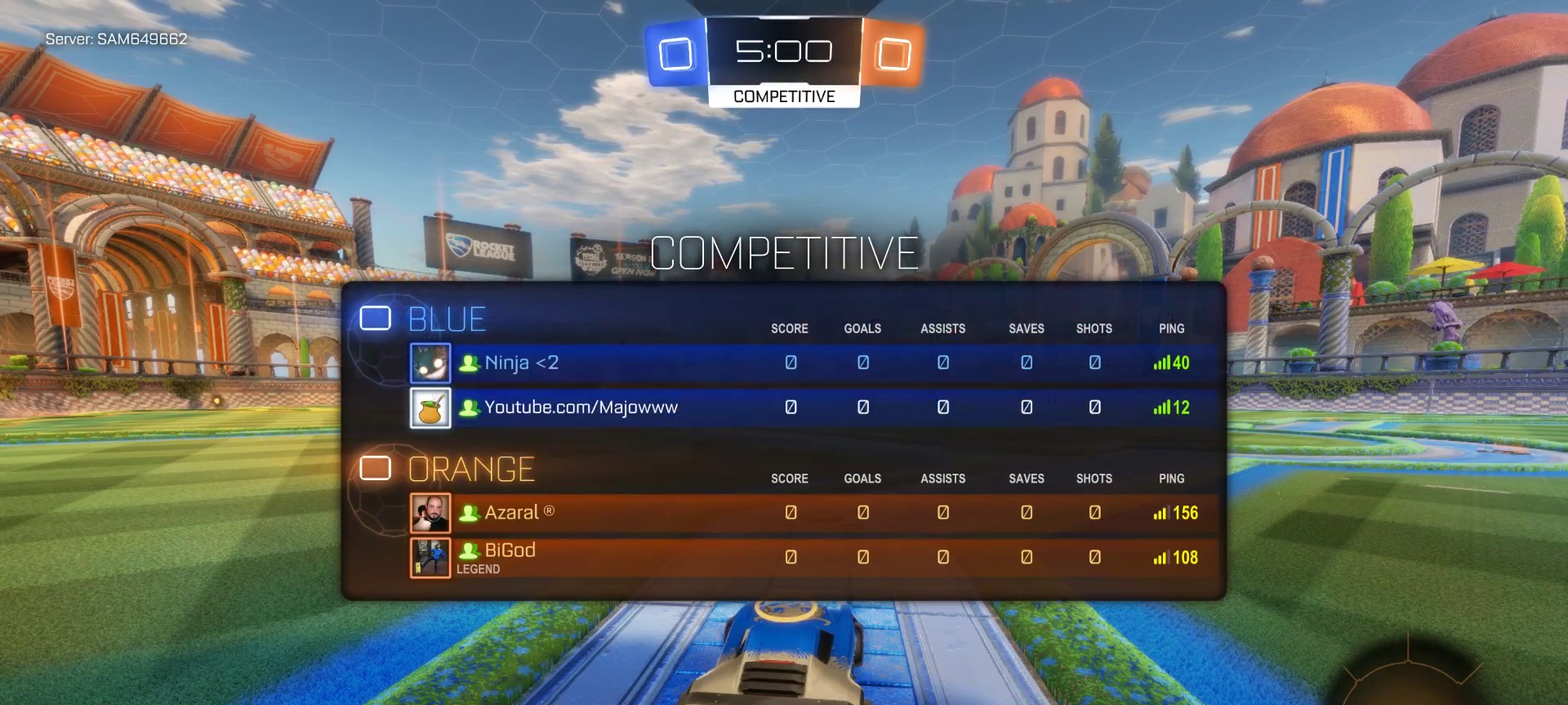
{"buttons": ["CIRCLE", "R2"], "left_stick": "center", "right_stick": "center", "events": [[100, "SELECT", "up"], [467, "CIRCLE", "down"]]}
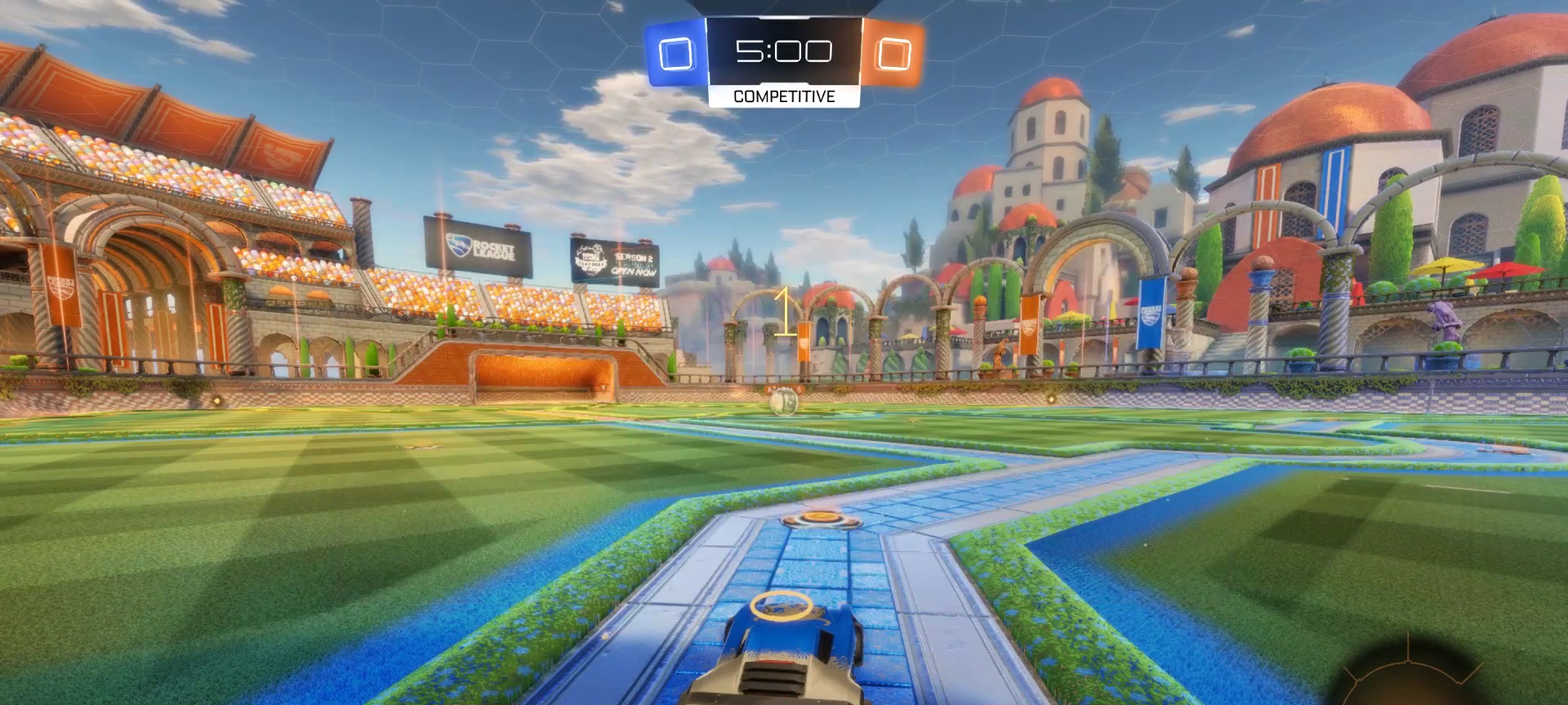
{"buttons": ["CIRCLE", "R2"], "left_stick": "center", "right_stick": "center", "events": []}
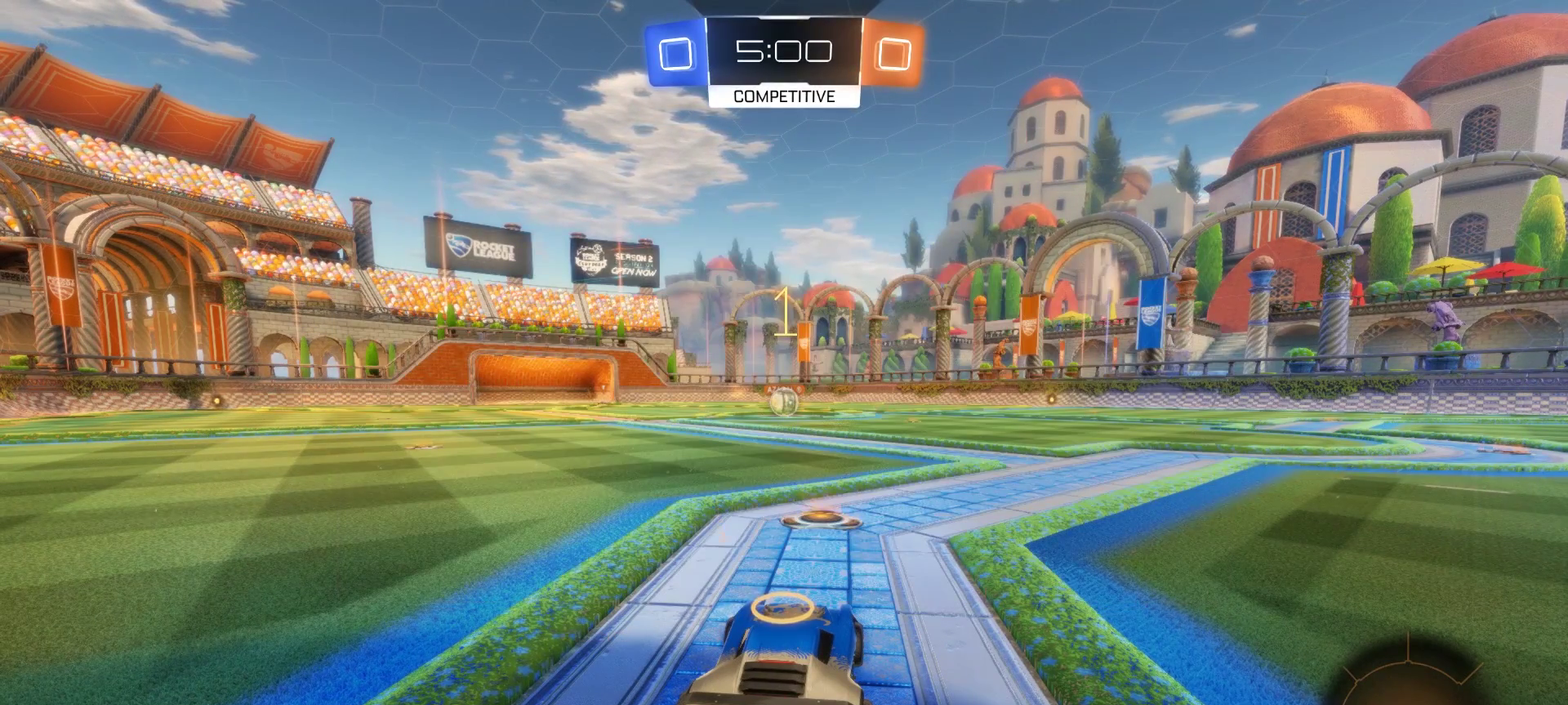
{"buttons": ["CIRCLE", "R2"], "left_stick": "center", "right_stick": "center", "events": []}
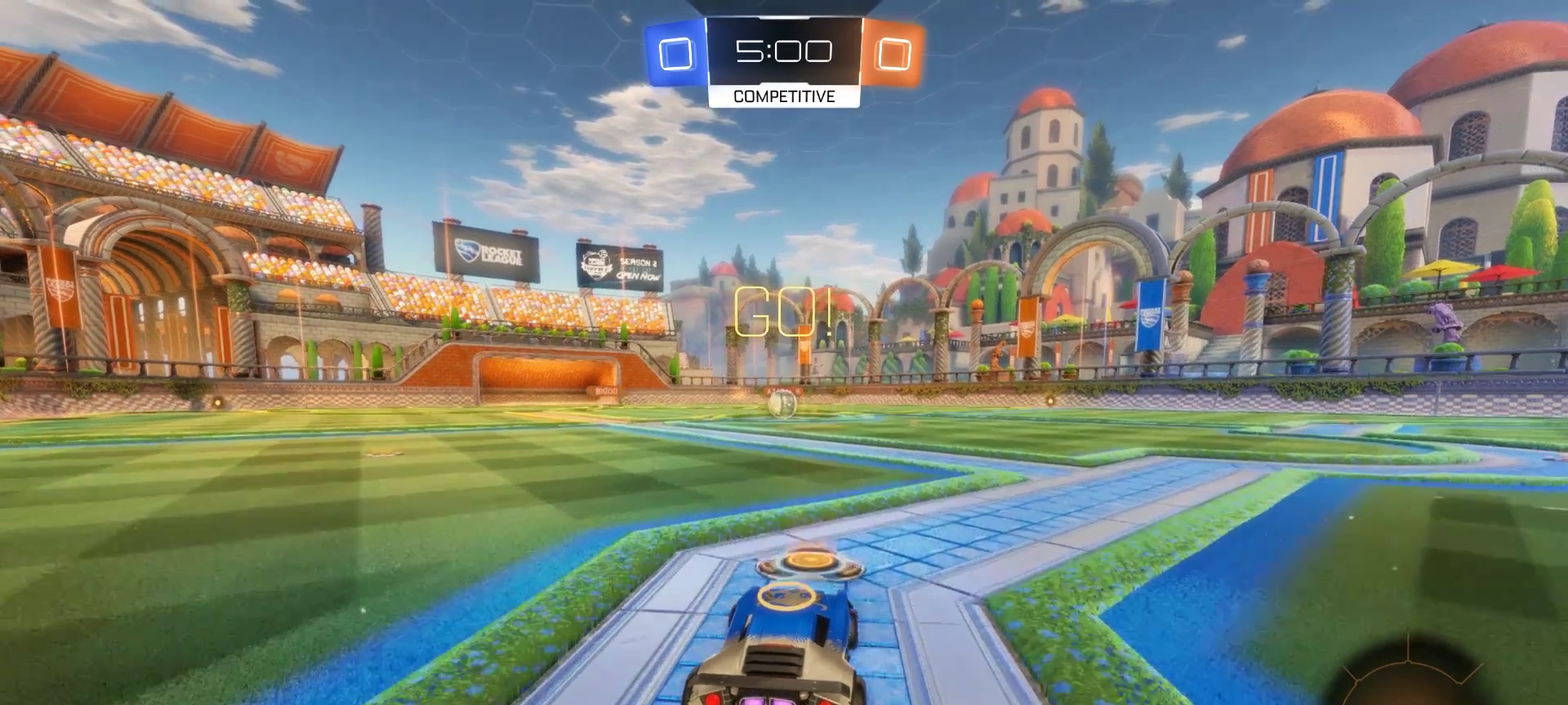
{"buttons": ["R2"], "left_stick": "center", "right_stick": "center", "events": [[100, "left_stick", "up-left"], [233, "CROSS", "down"], [233, "left_stick", "up"], [250, "CIRCLE", "up"], [300, "CROSS", "up"], [367, "CROSS", "down"], [467, "CROSS", "up"], [500, "left_stick", "center"]]}
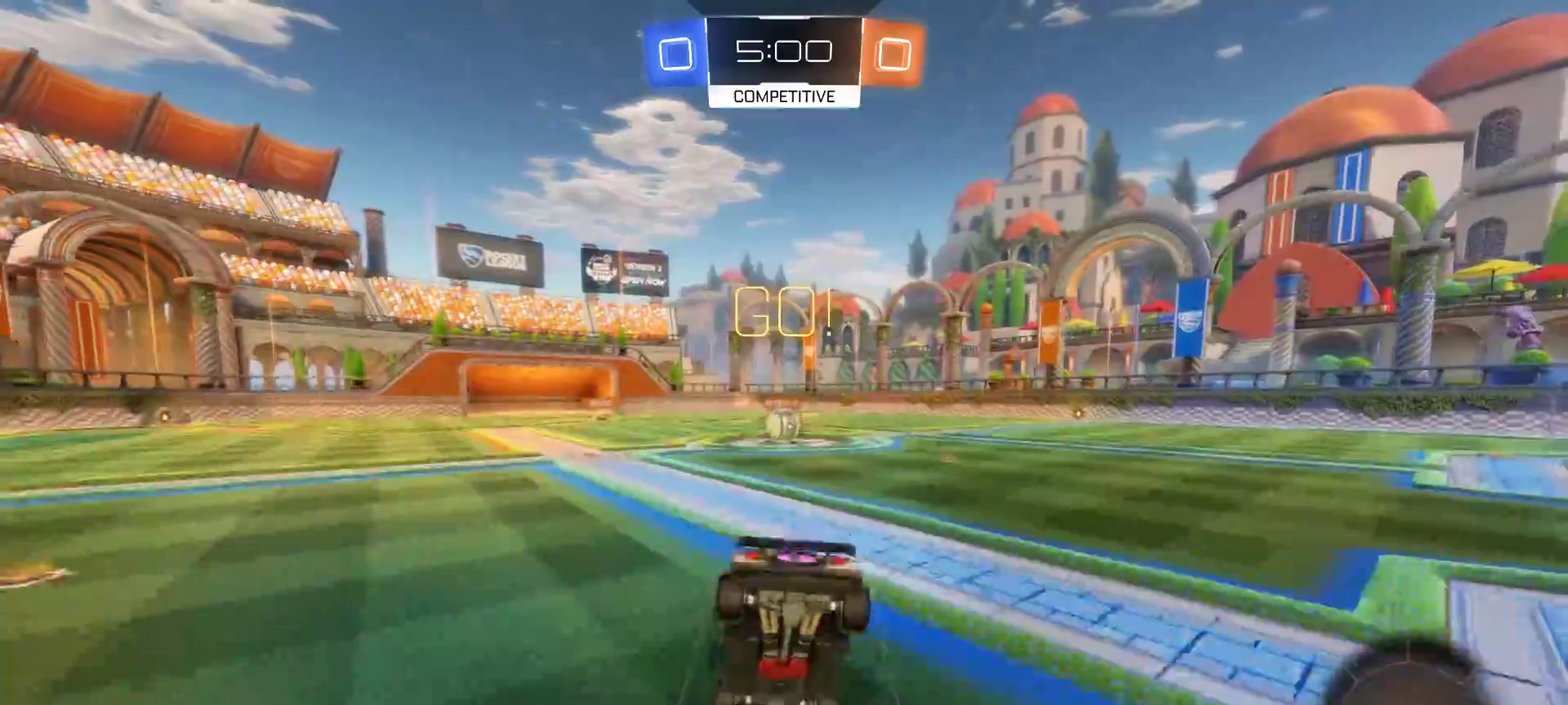
{"buttons": ["R2"], "left_stick": "center", "right_stick": "center", "events": []}
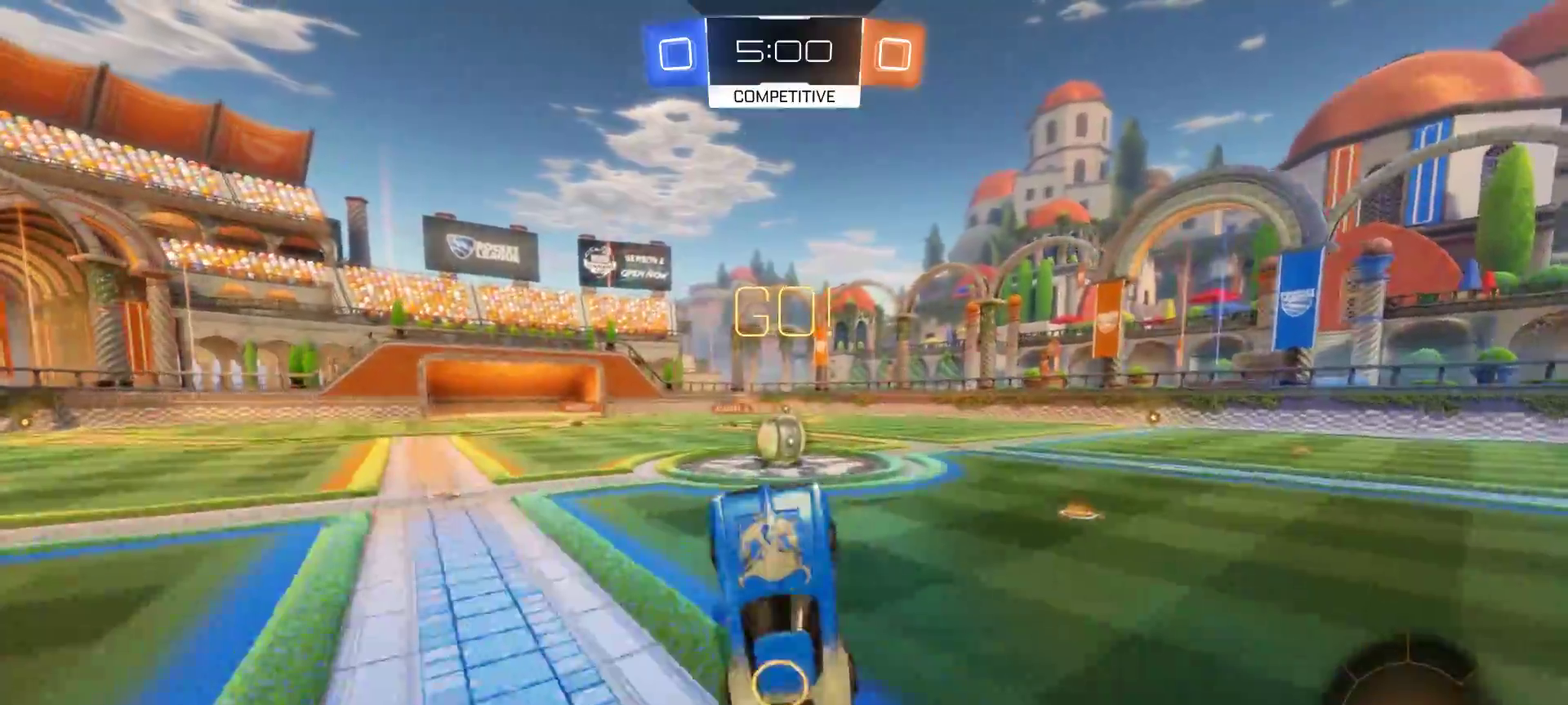
{"buttons": ["R2"], "left_stick": "center", "right_stick": "center", "events": []}
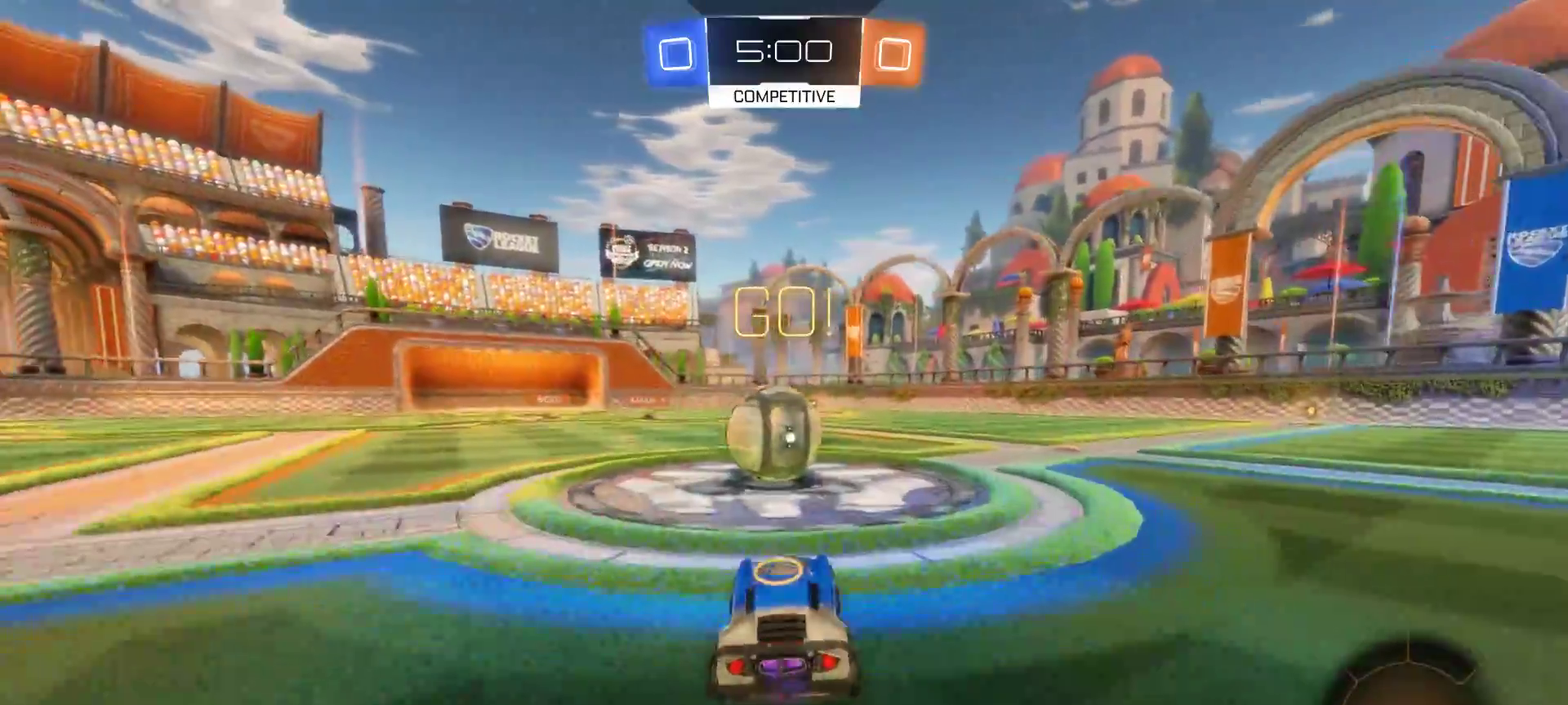
{"buttons": ["CIRCLE", "R2"], "left_stick": "center", "right_stick": "center", "events": [[67, "R2", "up"], [67, "TRIANGLE", "down"], [100, "left_stick", "down-right"], [133, "TRIANGLE", "up"], [183, "L2", "down"], [183, "left_stick", "center"], [300, "L2", "up"], [300, "R2", "down"], [317, "left_stick", "up-left"], [433, "left_stick", "center"], [483, "CIRCLE", "down"]]}
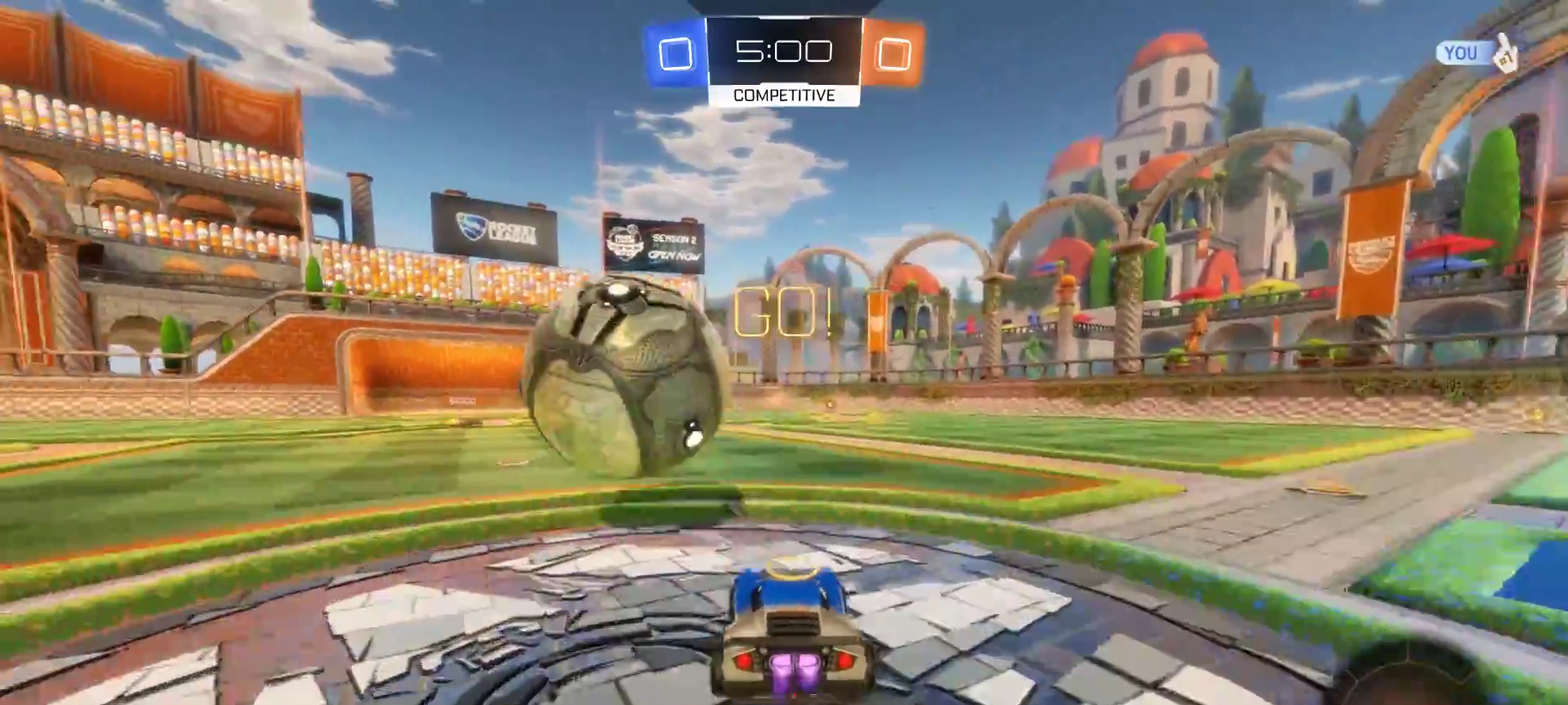
{"buttons": ["CIRCLE", "R2"], "left_stick": "center", "right_stick": "center", "events": [[50, "left_stick", "up-left"], [200, "left_stick", "right"], [300, "left_stick", "center"]]}
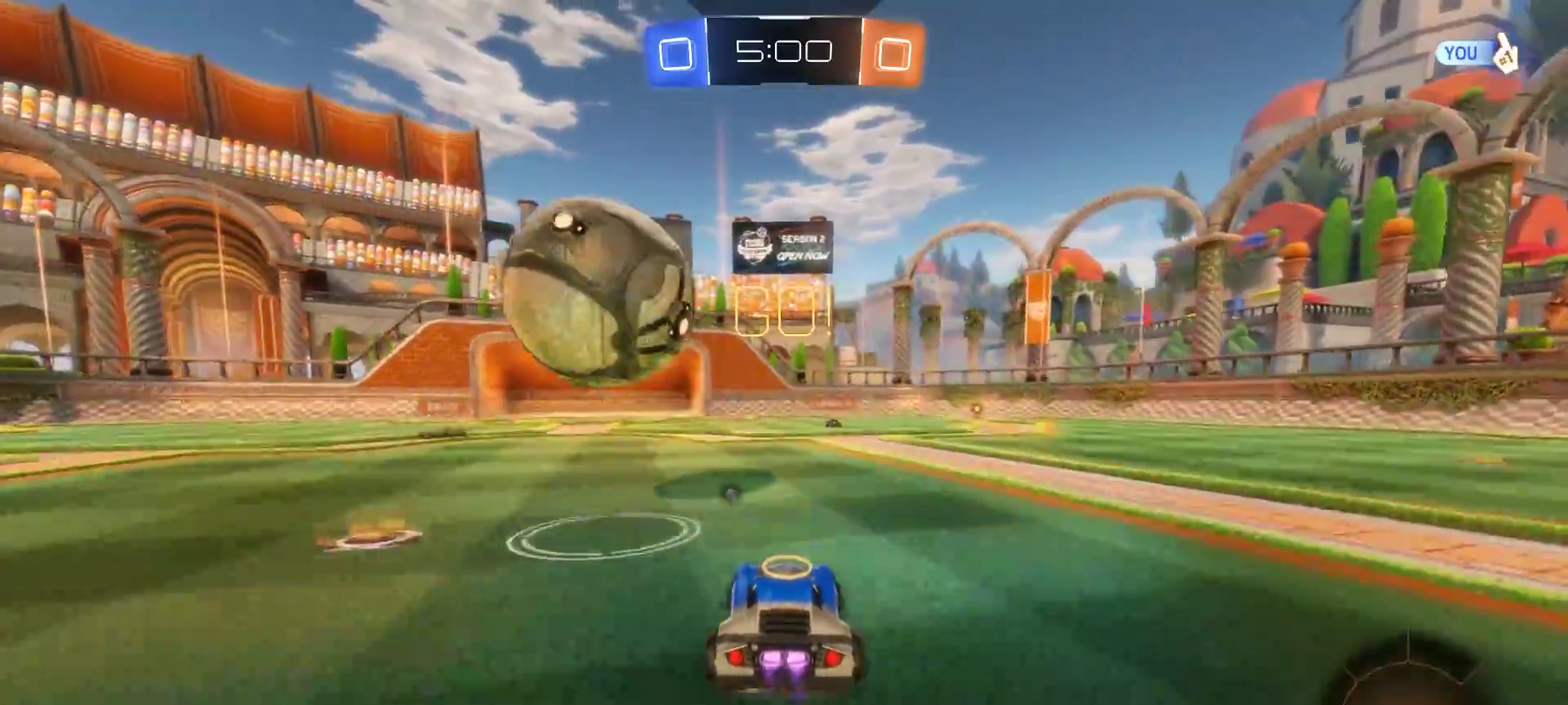
{"buttons": ["L2"], "left_stick": "center", "right_stick": "center", "events": [[83, "CIRCLE", "up"], [117, "left_stick", "right"], [167, "left_stick", "center"], [450, "R2", "up"], [467, "L2", "down"]]}
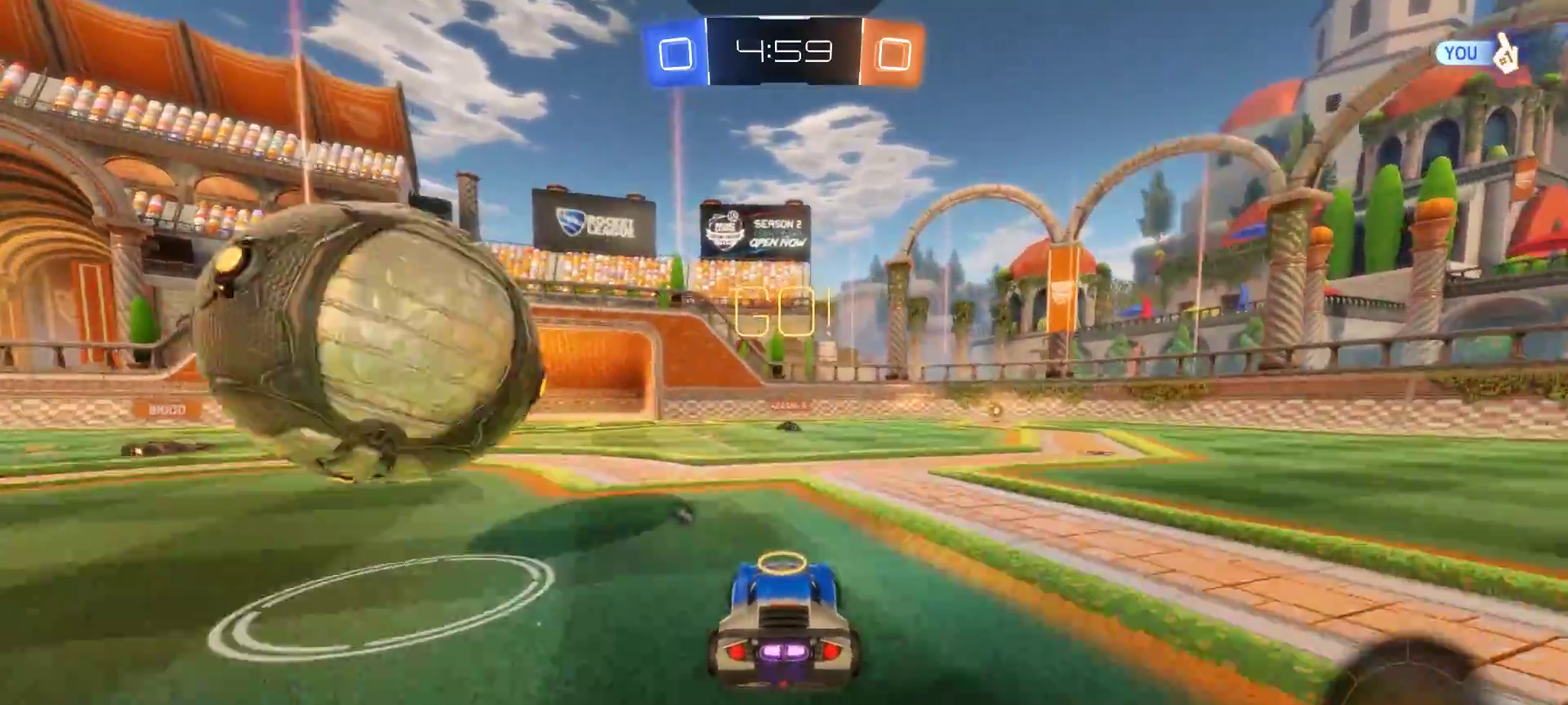
{"buttons": ["R2"], "left_stick": "center", "right_stick": "center", "events": [[33, "left_stick", "left"], [50, "L2", "up"], [167, "R2", "down"], [483, "left_stick", "center"]]}
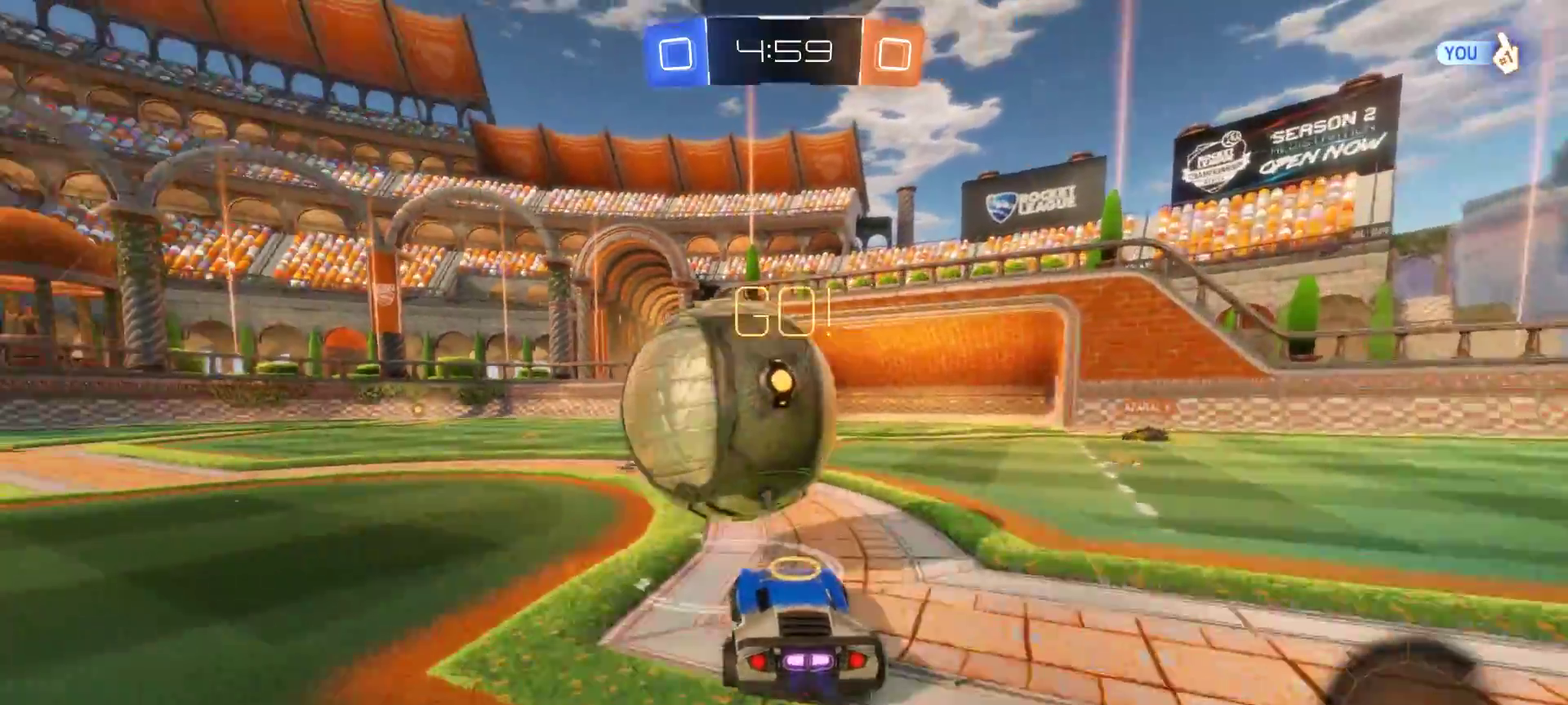
{"buttons": ["R2"], "left_stick": "right", "right_stick": "center", "events": [[50, "left_stick", "right"], [150, "CIRCLE", "down"], [200, "CIRCLE", "up"]]}
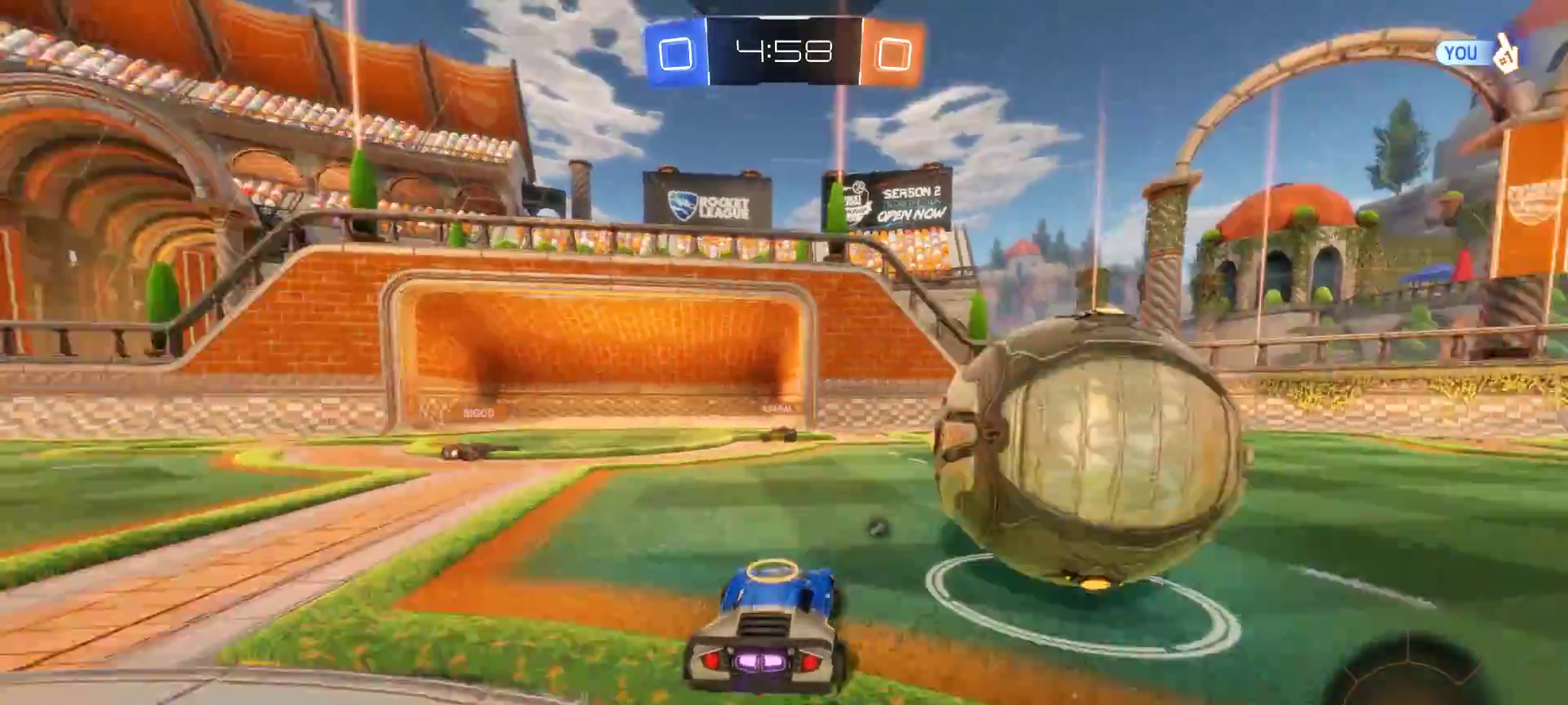
{"buttons": ["R2"], "left_stick": "right", "right_stick": "center", "events": [[133, "left_stick", "center"], [367, "left_stick", "right"]]}
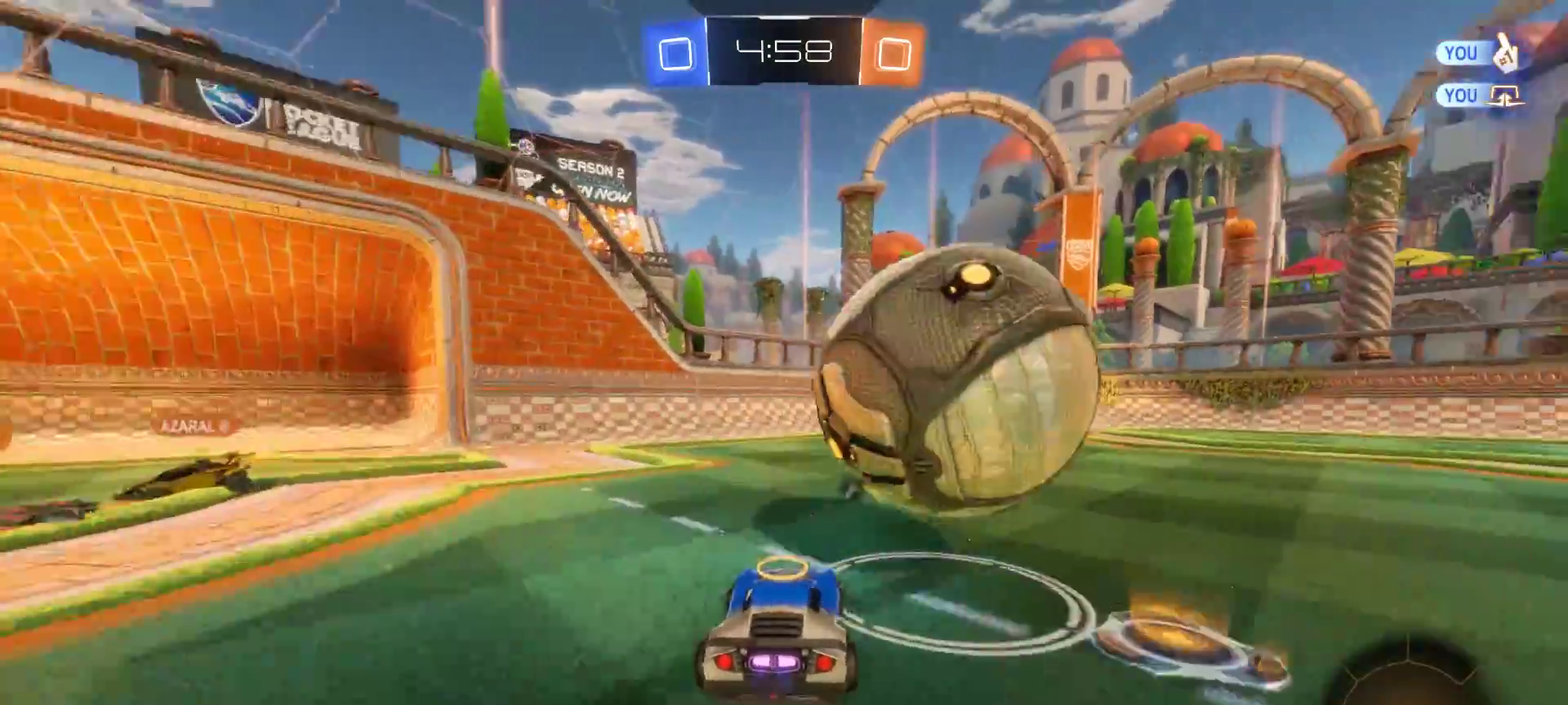
{"buttons": ["CROSS", "R2"], "left_stick": "up-left", "right_stick": "center", "events": [[217, "left_stick", "center"], [283, "left_stick", "up-left"], [317, "CROSS", "down"], [400, "CROSS", "up"], [450, "CROSS", "down"]]}